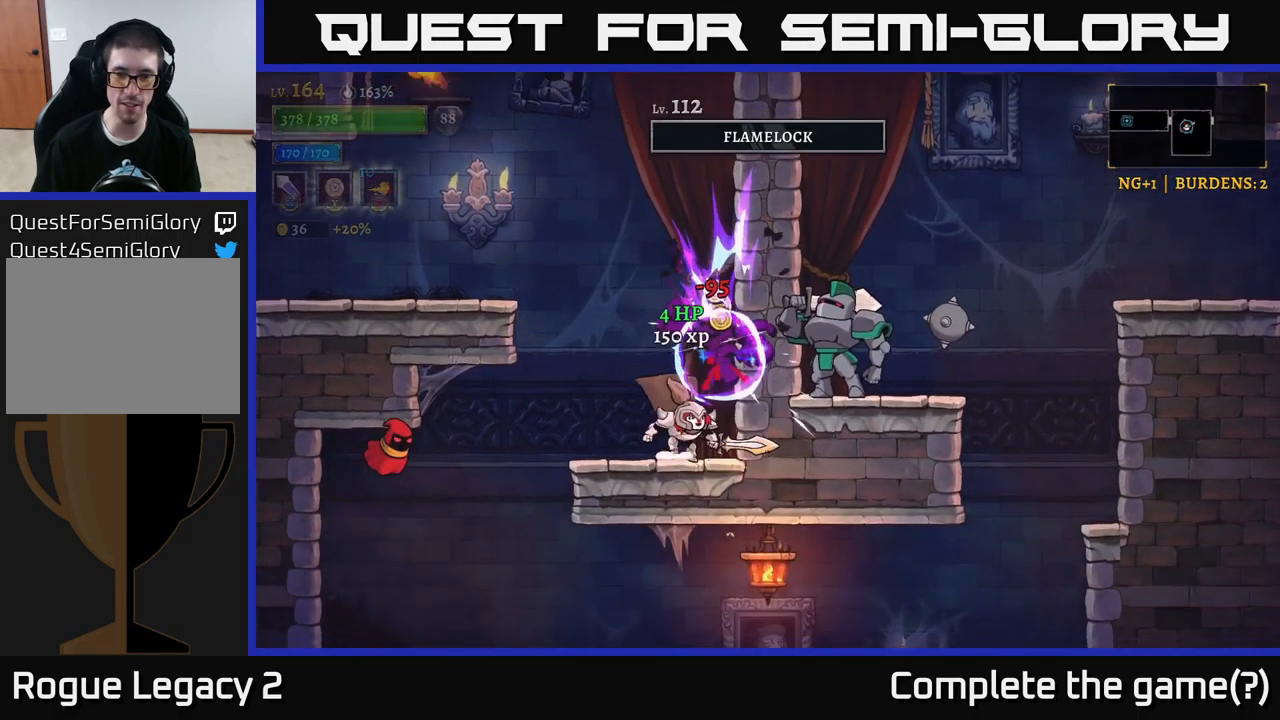
Gameplay with a controller (Xbox layout); each line is a JSON object with the inputs held at the frame after it. "events" lists button and stick changes between this image and that frame as [ms after this image, input, new state], when the widget could be followed in between.
{"buttons": ["X"], "left_stick": "center", "right_stick": "center", "events": [[100, "X", "down"], [183, "A", "down"], [233, "X", "up"], [283, "left_stick", "center"], [367, "A", "up"], [500, "X", "down"]]}
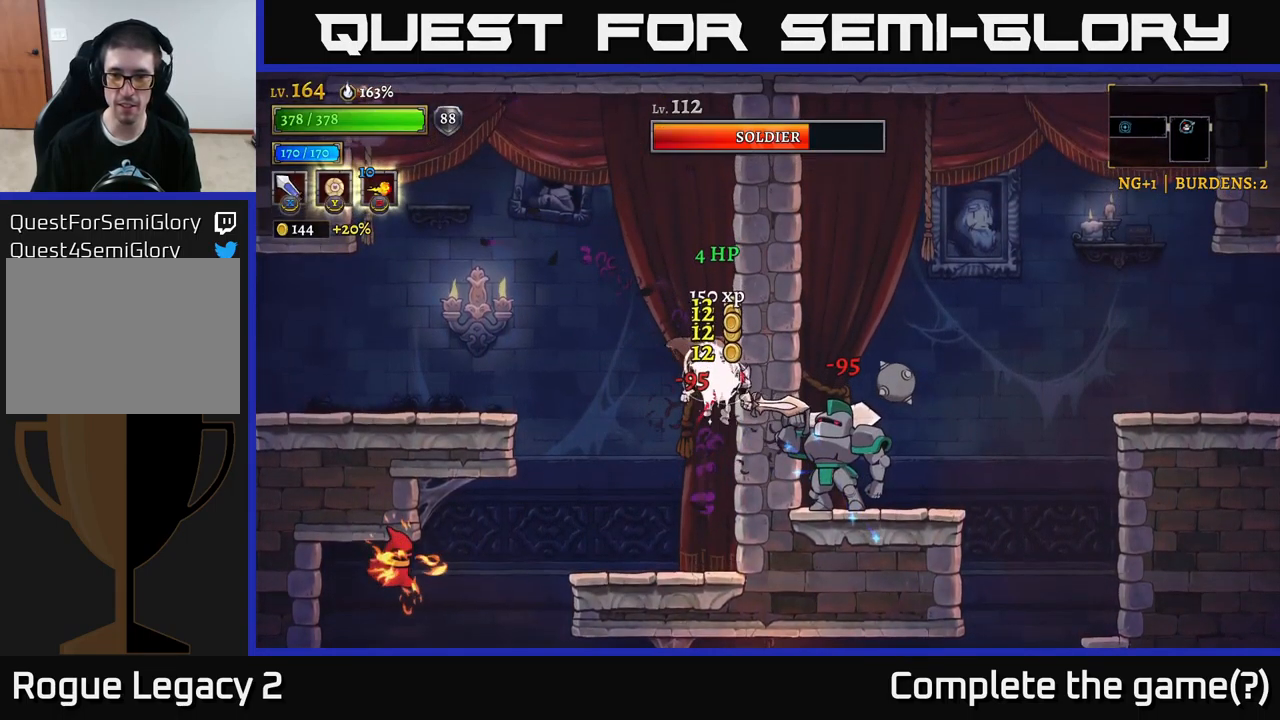
{"buttons": ["X"], "left_stick": "center", "right_stick": "center", "events": [[50, "left_stick", "right"], [183, "left_stick", "center"], [217, "X", "up"], [433, "X", "down"]]}
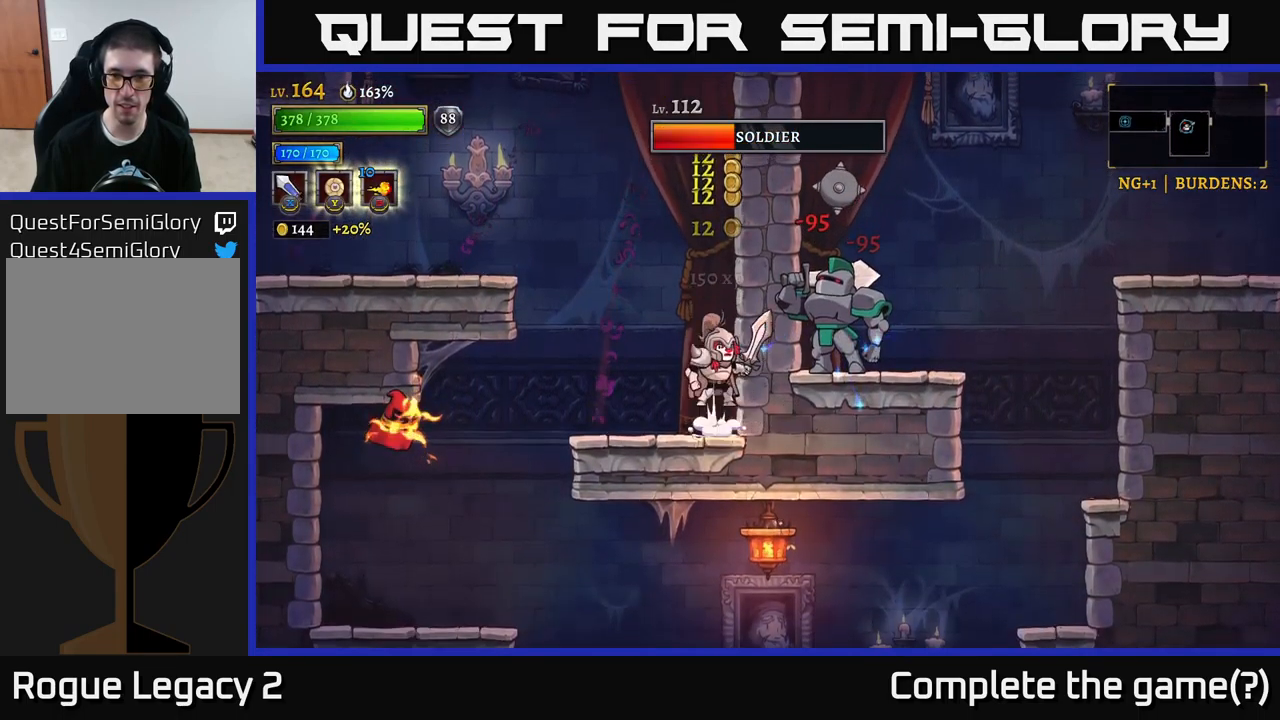
{"buttons": ["X"], "left_stick": "center", "right_stick": "center", "events": [[17, "A", "down"], [83, "X", "up"], [217, "A", "up"], [383, "X", "down"]]}
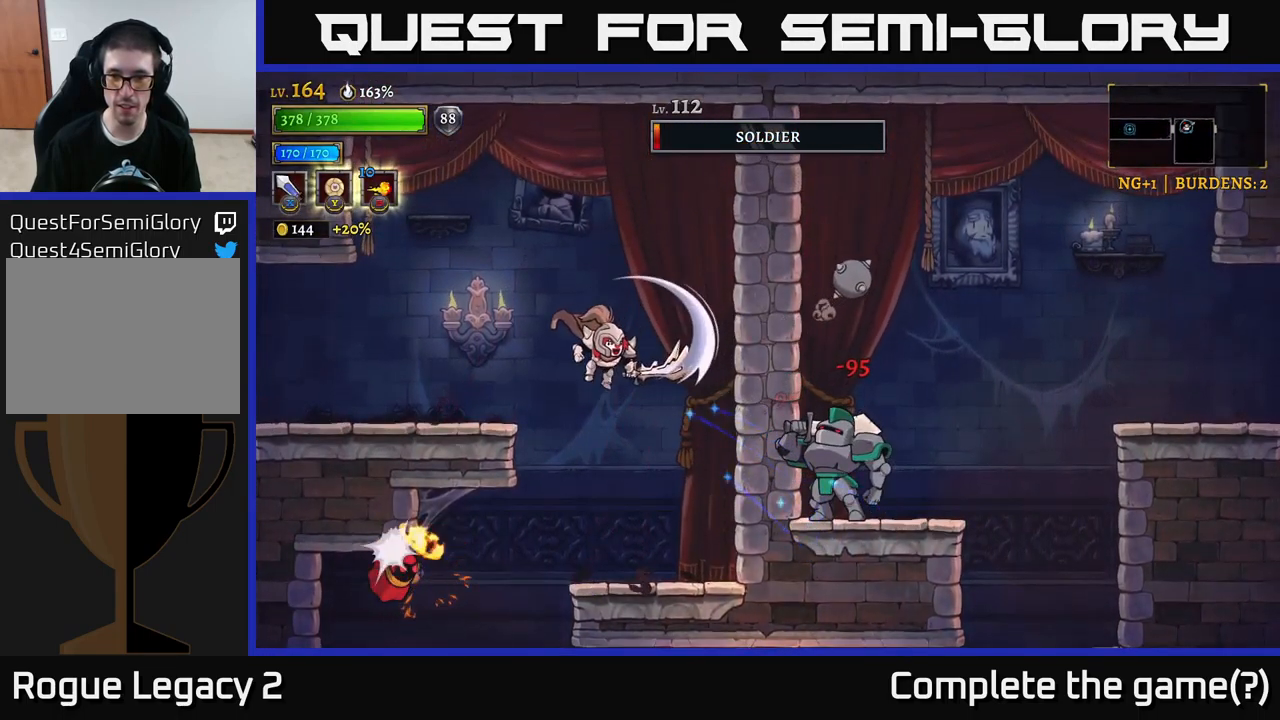
{"buttons": [], "left_stick": "right", "right_stick": "center", "events": [[33, "left_stick", "right"], [100, "X", "up"], [300, "A", "down"], [417, "A", "up"]]}
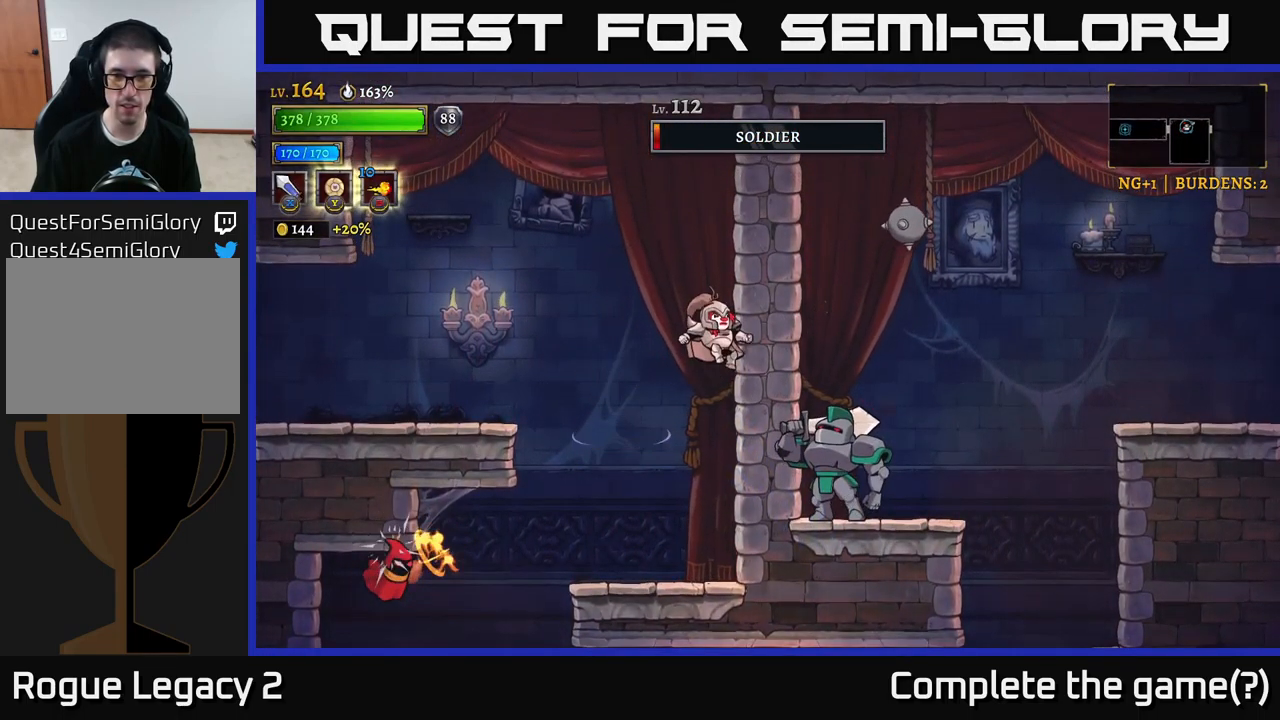
{"buttons": [], "left_stick": "left", "right_stick": "center", "events": [[100, "X", "down"], [233, "X", "up"], [367, "left_stick", "center"], [417, "left_stick", "left"]]}
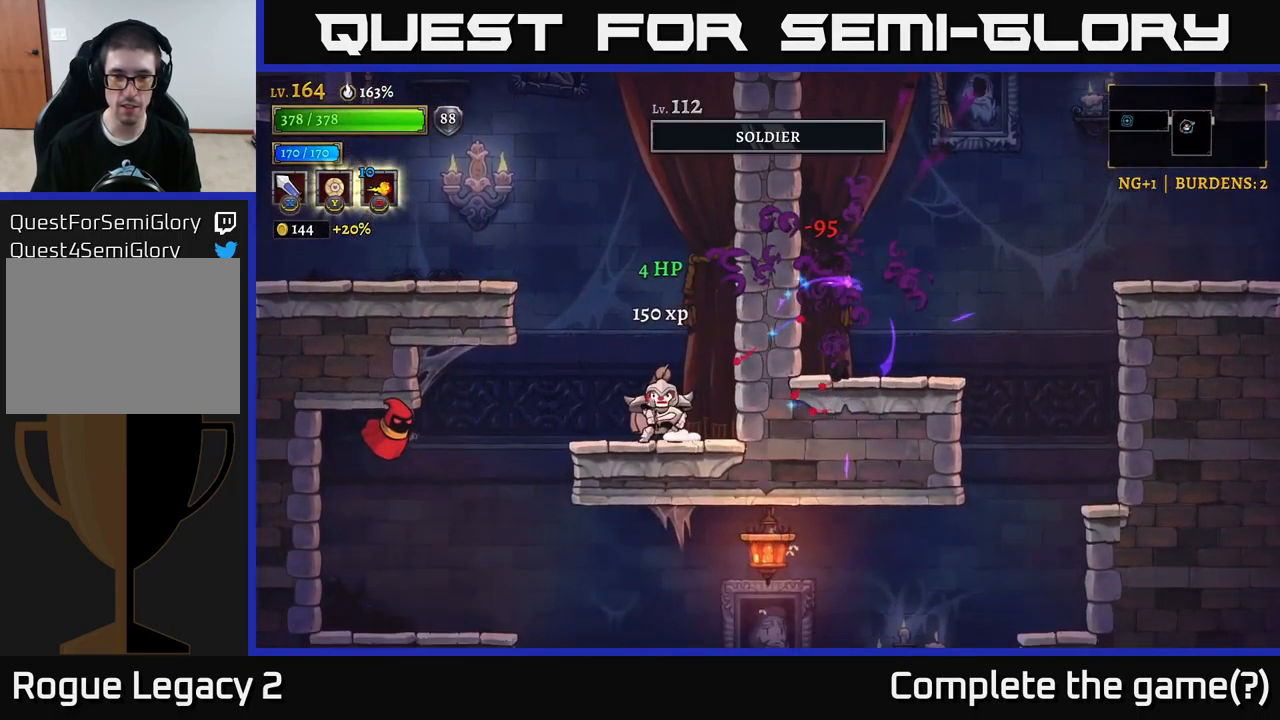
{"buttons": [], "left_stick": "center", "right_stick": "center", "events": [[200, "X", "down"], [384, "X", "up"], [500, "left_stick", "center"]]}
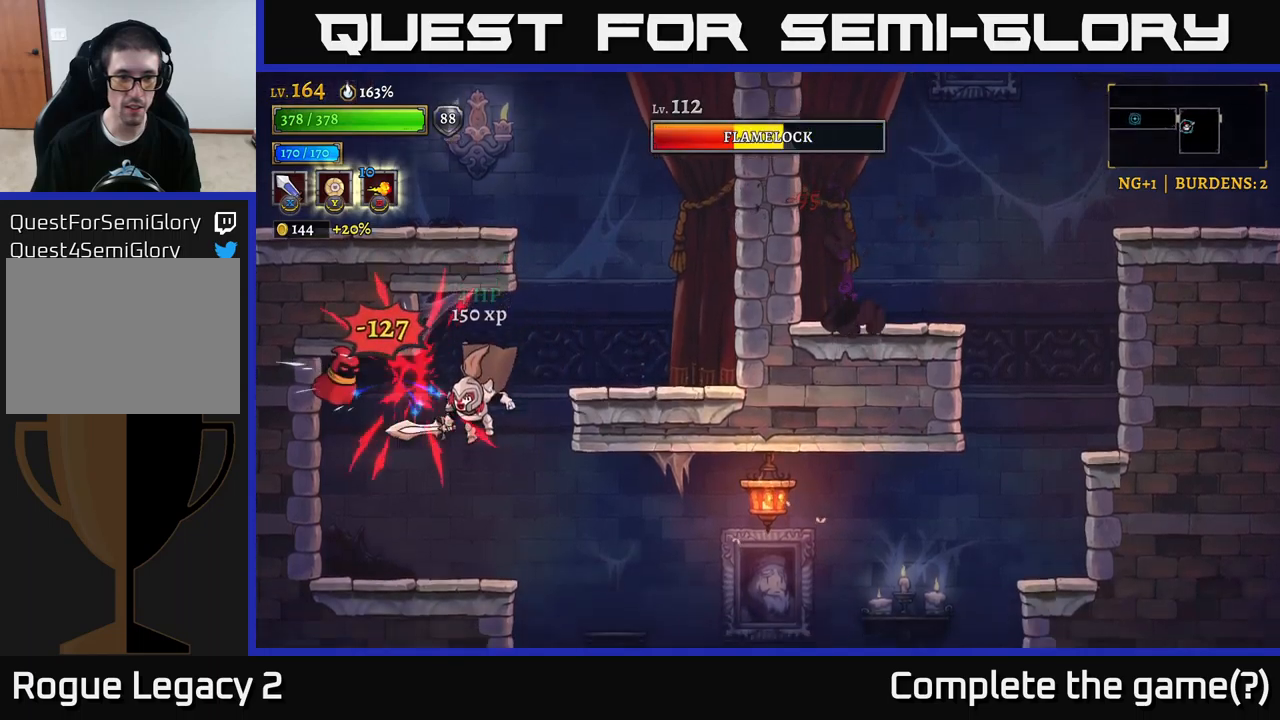
{"buttons": ["X"], "left_stick": "center", "right_stick": "center", "events": [[50, "X", "down"], [134, "left_stick", "left"], [200, "A", "down"], [234, "X", "up"], [300, "left_stick", "center"], [334, "A", "up"], [450, "X", "down"]]}
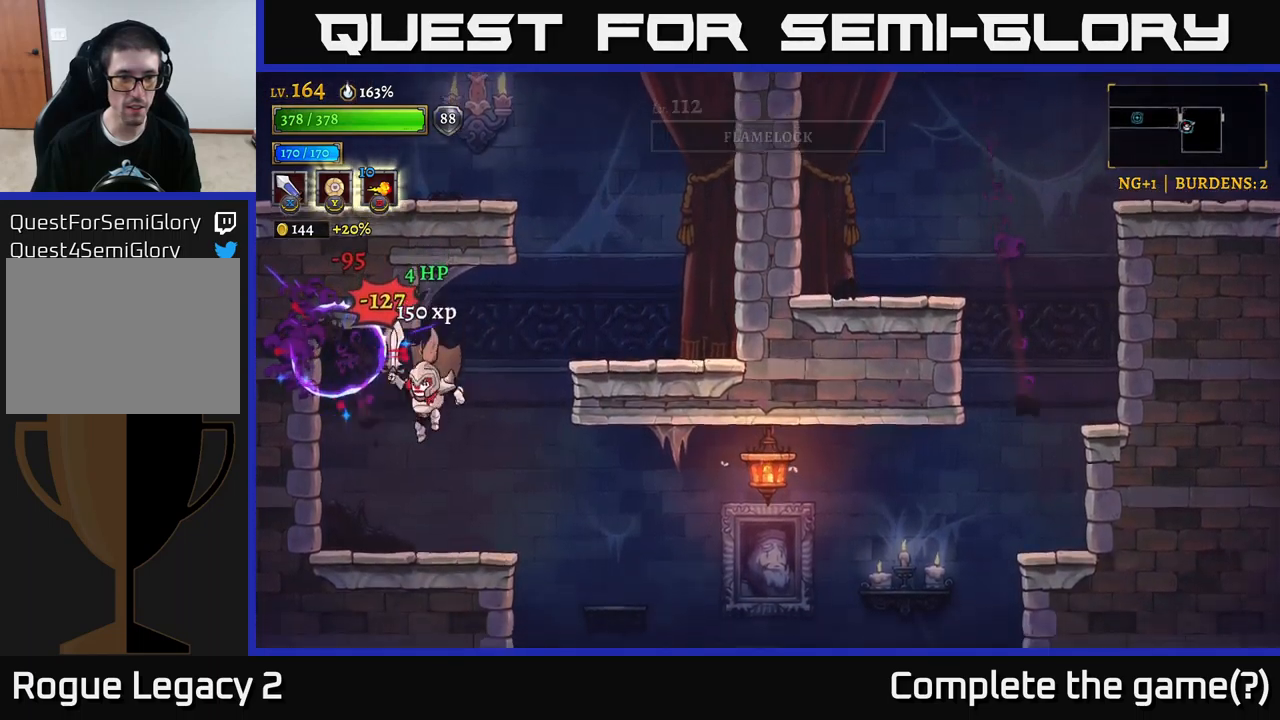
{"buttons": [], "left_stick": "right", "right_stick": "center", "events": [[117, "A", "down"], [150, "X", "up"], [234, "left_stick", "left"], [250, "A", "up"], [417, "left_stick", "right"]]}
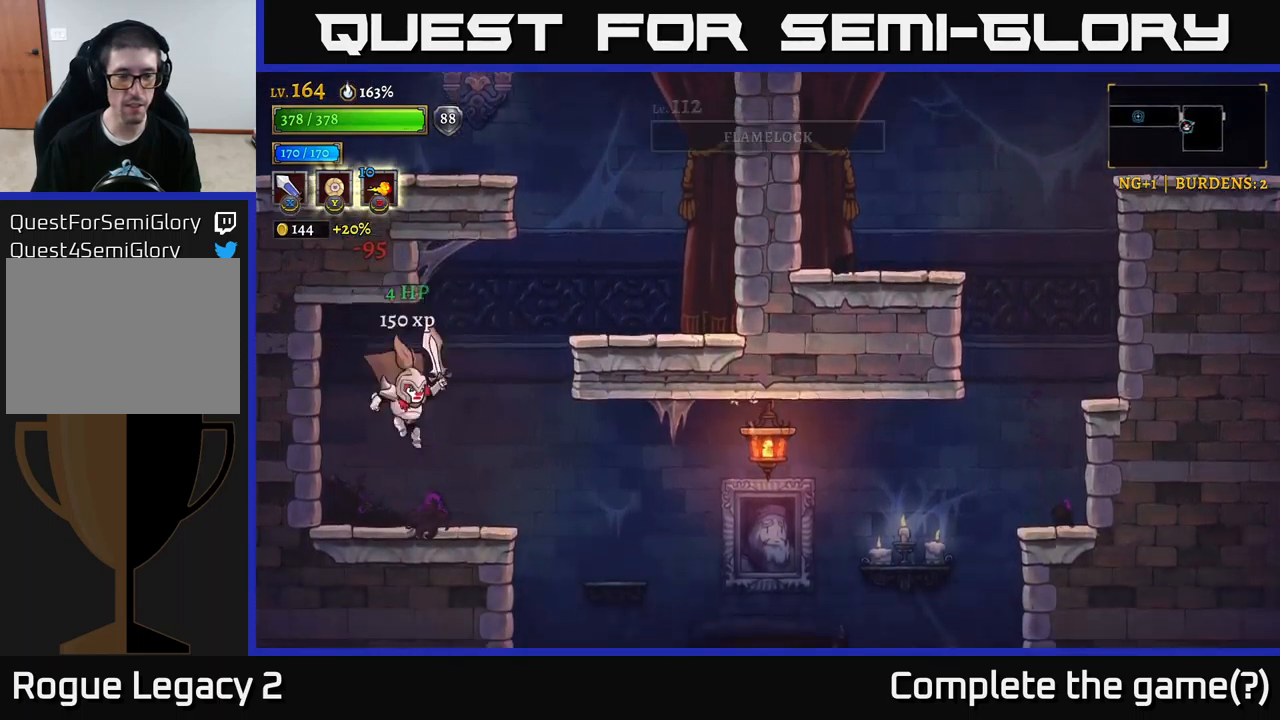
{"buttons": ["X"], "left_stick": "right", "right_stick": "center", "events": [[250, "R2", "down"], [417, "X", "down"], [500, "R2", "up"]]}
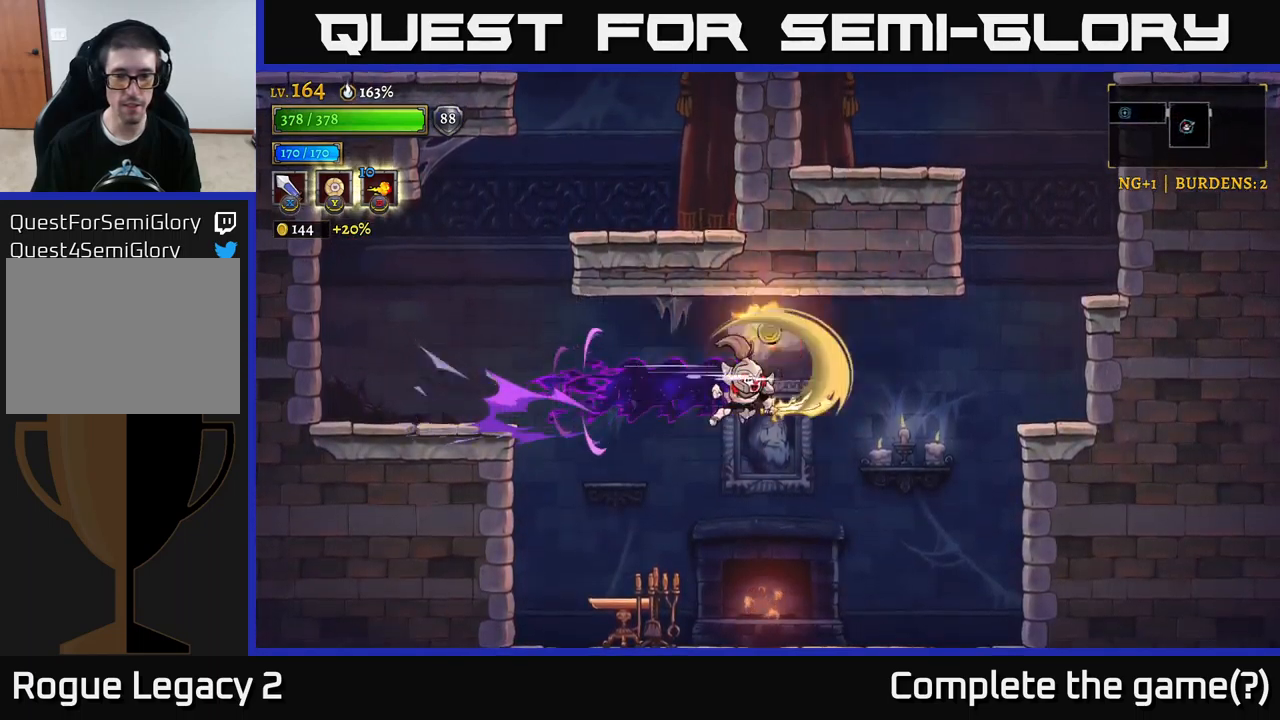
{"buttons": ["X"], "left_stick": "left", "right_stick": "center", "events": [[50, "X", "up"], [217, "left_stick", "left"], [417, "left_stick", "center"], [450, "X", "down"], [500, "left_stick", "left"]]}
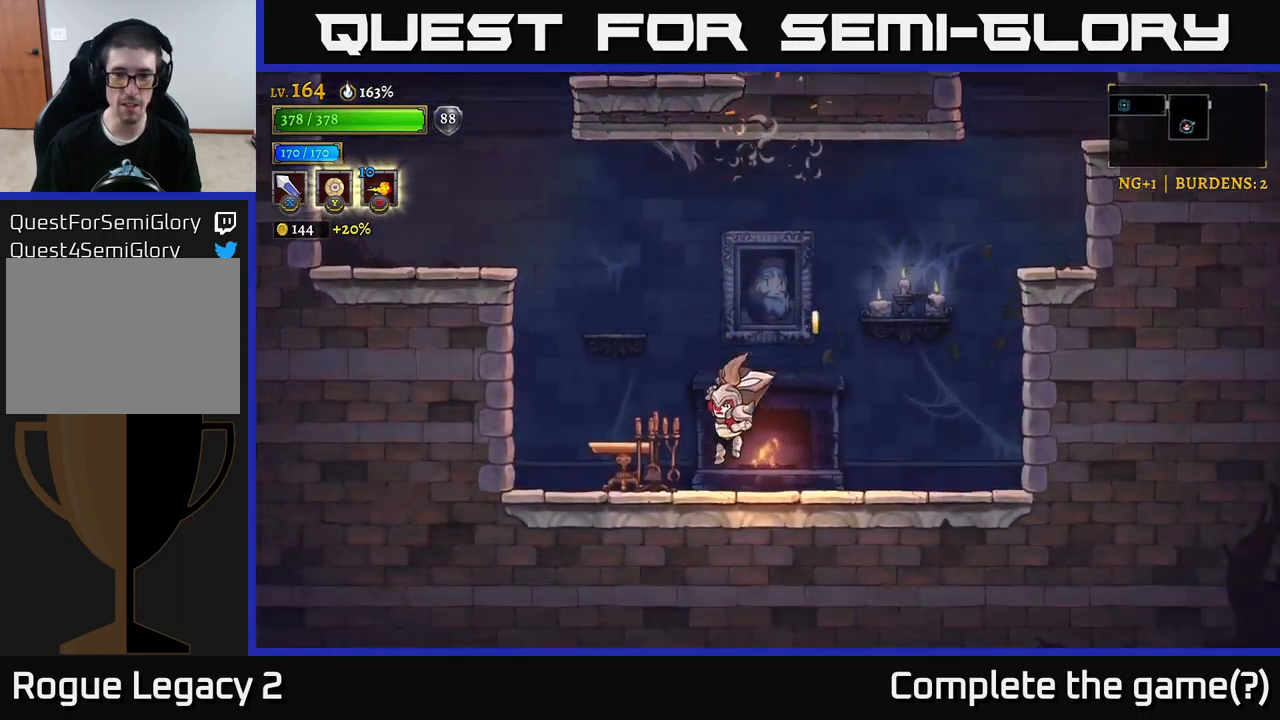
{"buttons": ["R2"], "left_stick": "right", "right_stick": "center", "events": [[117, "X", "up"], [417, "left_stick", "right"], [467, "R2", "down"]]}
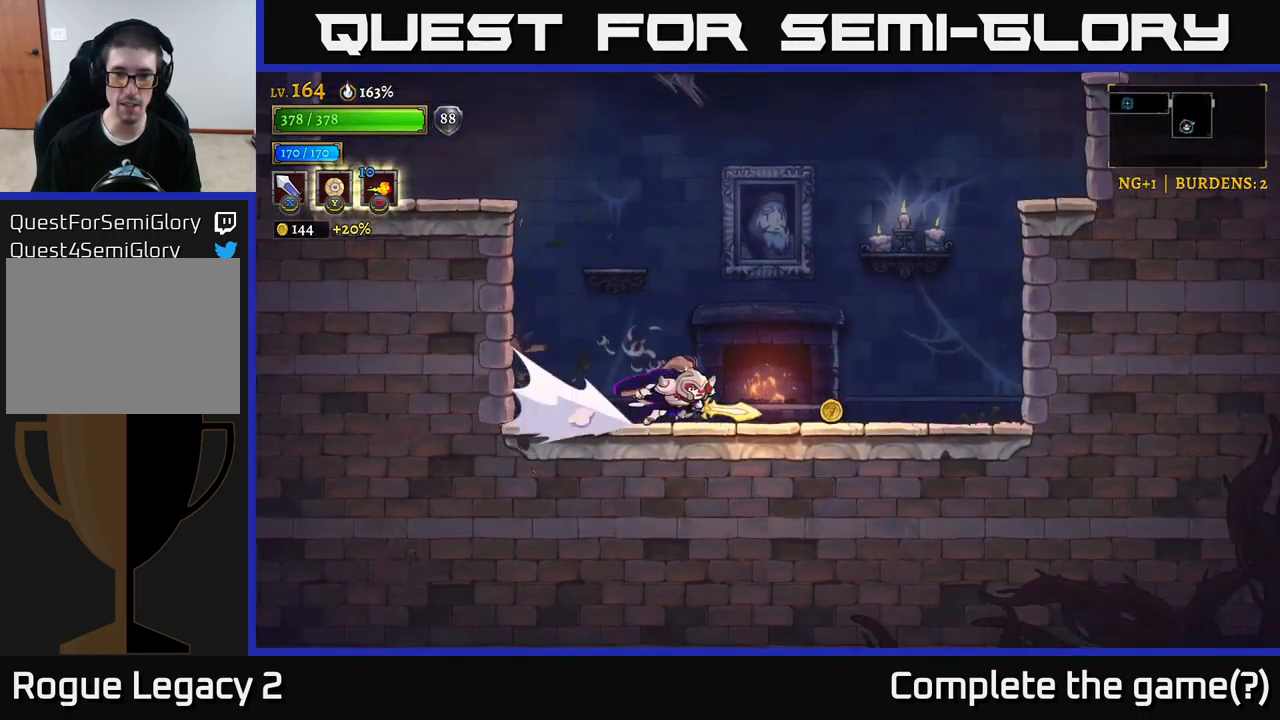
{"buttons": ["A", "R2"], "left_stick": "right", "right_stick": "center", "events": [[317, "A", "down"]]}
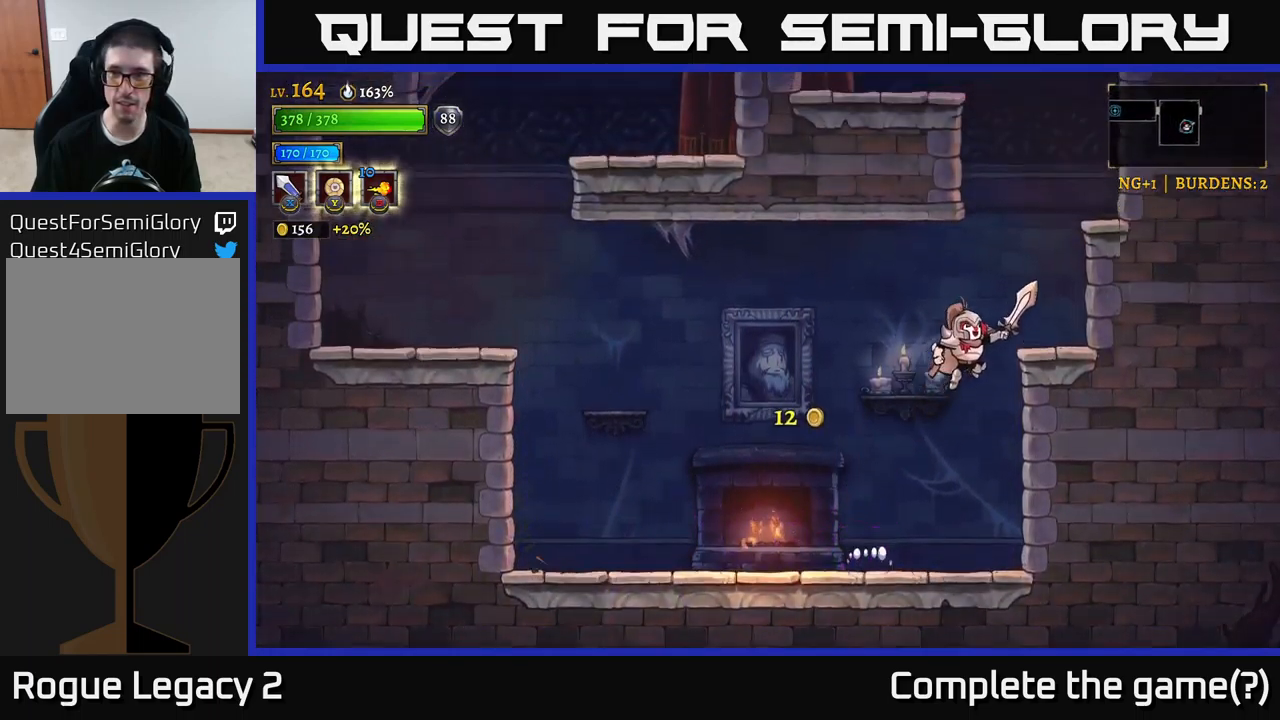
{"buttons": ["L1"], "left_stick": "right", "right_stick": "center", "events": [[117, "R2", "up"], [150, "A", "up"], [200, "A", "down"], [300, "L1", "down"], [350, "A", "up"]]}
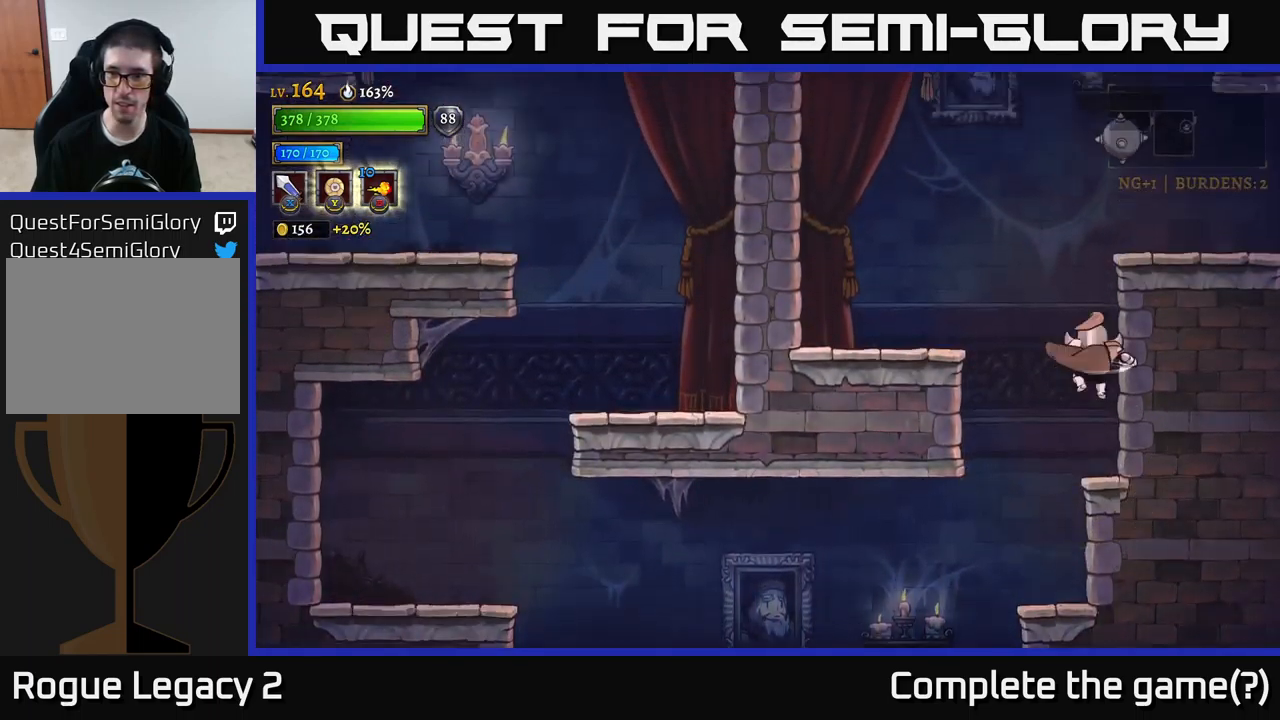
{"buttons": [], "left_stick": "right", "right_stick": "center", "events": [[67, "L1", "up"], [134, "L1", "down"], [317, "L1", "up"]]}
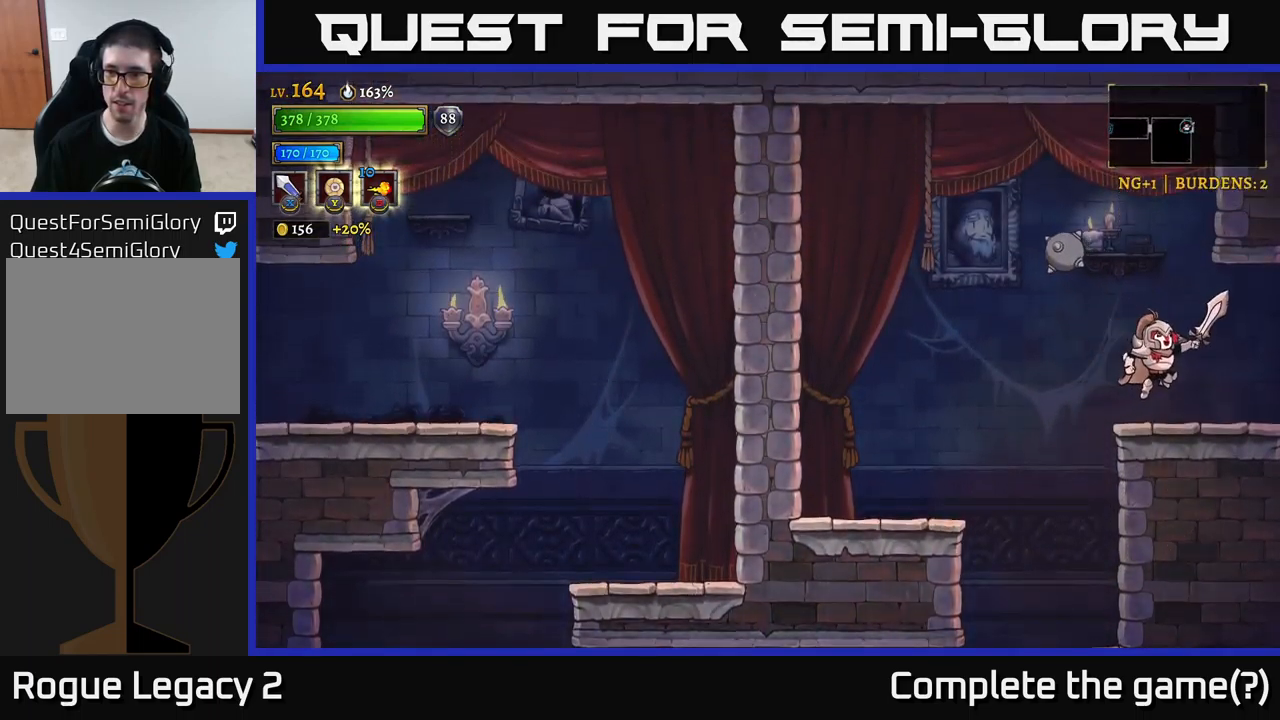
{"buttons": ["R2"], "left_stick": "right", "right_stick": "center", "events": [[334, "R2", "down"]]}
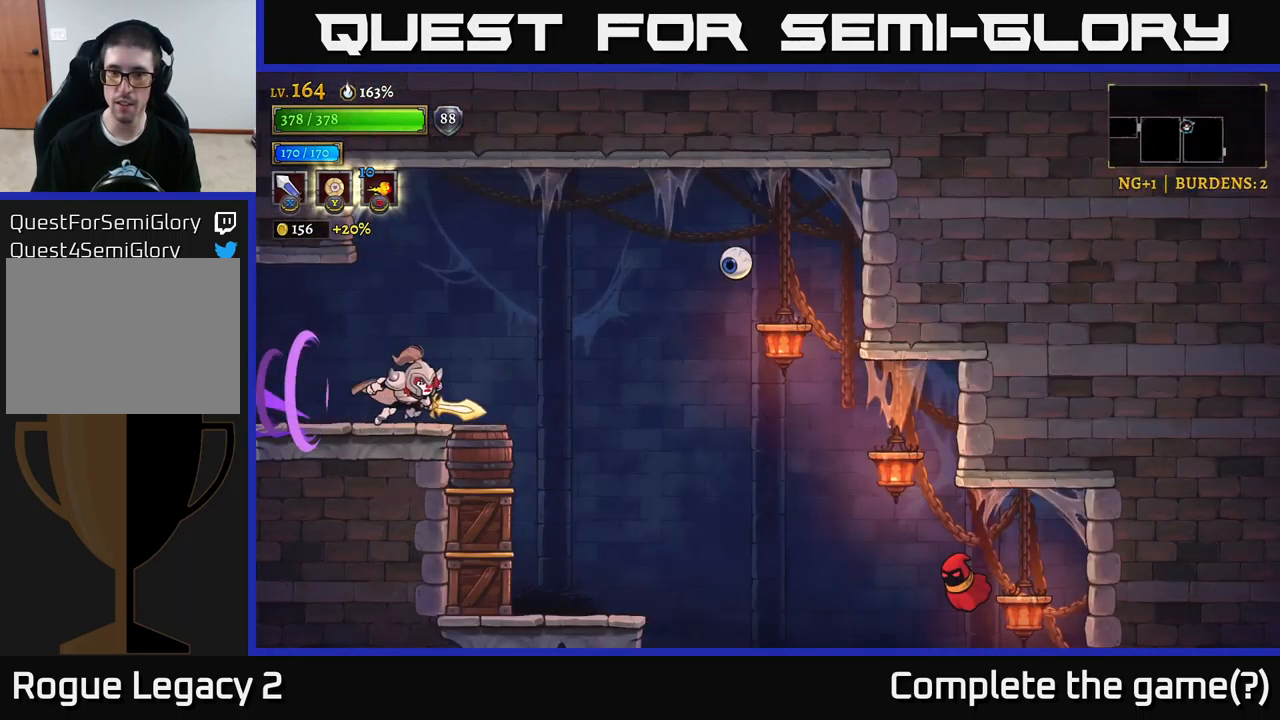
{"buttons": ["A"], "left_stick": "center", "right_stick": "center", "events": [[300, "X", "down"], [316, "R2", "up"], [350, "A", "down"], [416, "X", "up"], [466, "left_stick", "center"]]}
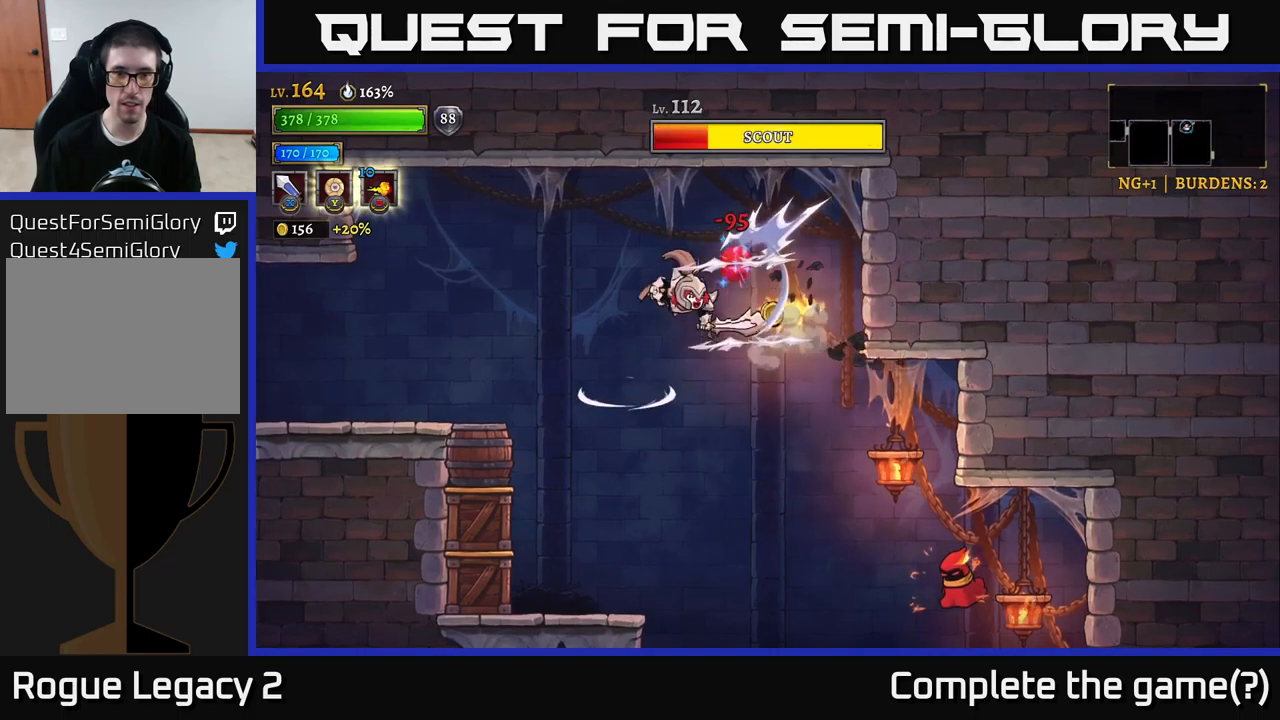
{"buttons": [], "left_stick": "center", "right_stick": "center", "events": [[83, "A", "up"], [133, "X", "down"], [316, "X", "up"]]}
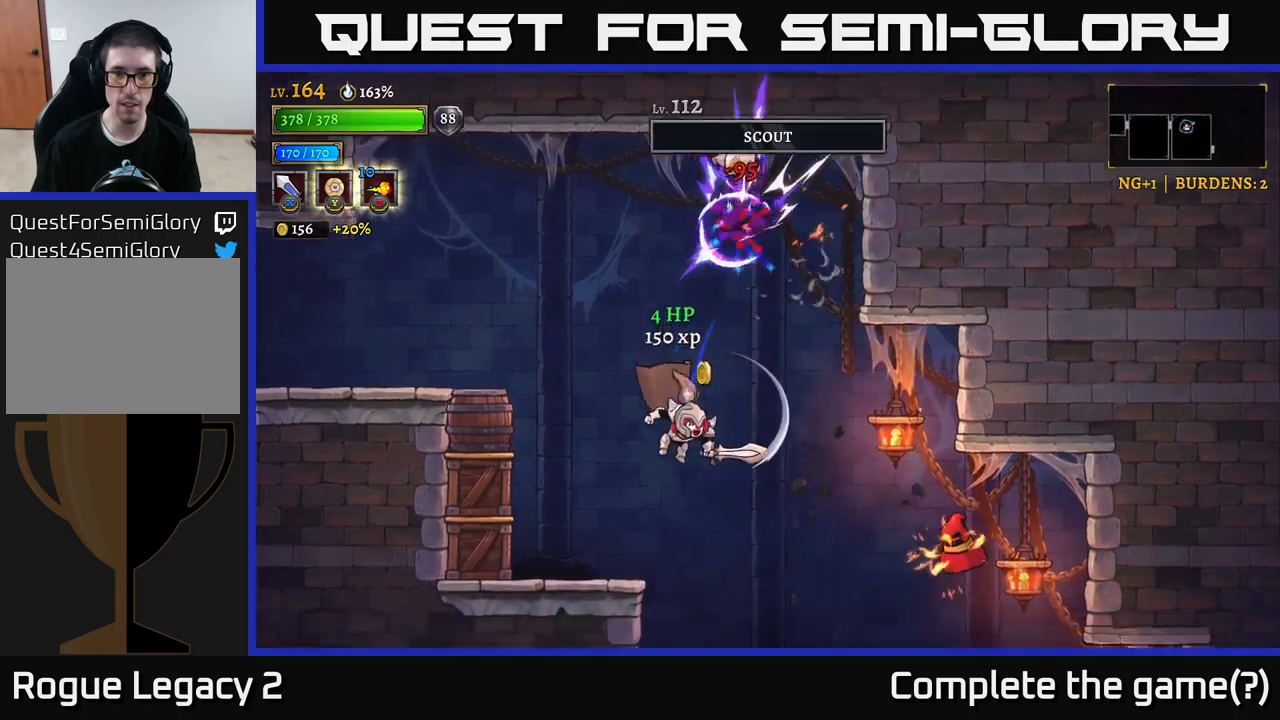
{"buttons": ["A"], "left_stick": "center", "right_stick": "center", "events": [[50, "left_stick", "left"], [266, "left_stick", "center"], [316, "left_stick", "right"], [466, "left_stick", "center"], [483, "A", "down"]]}
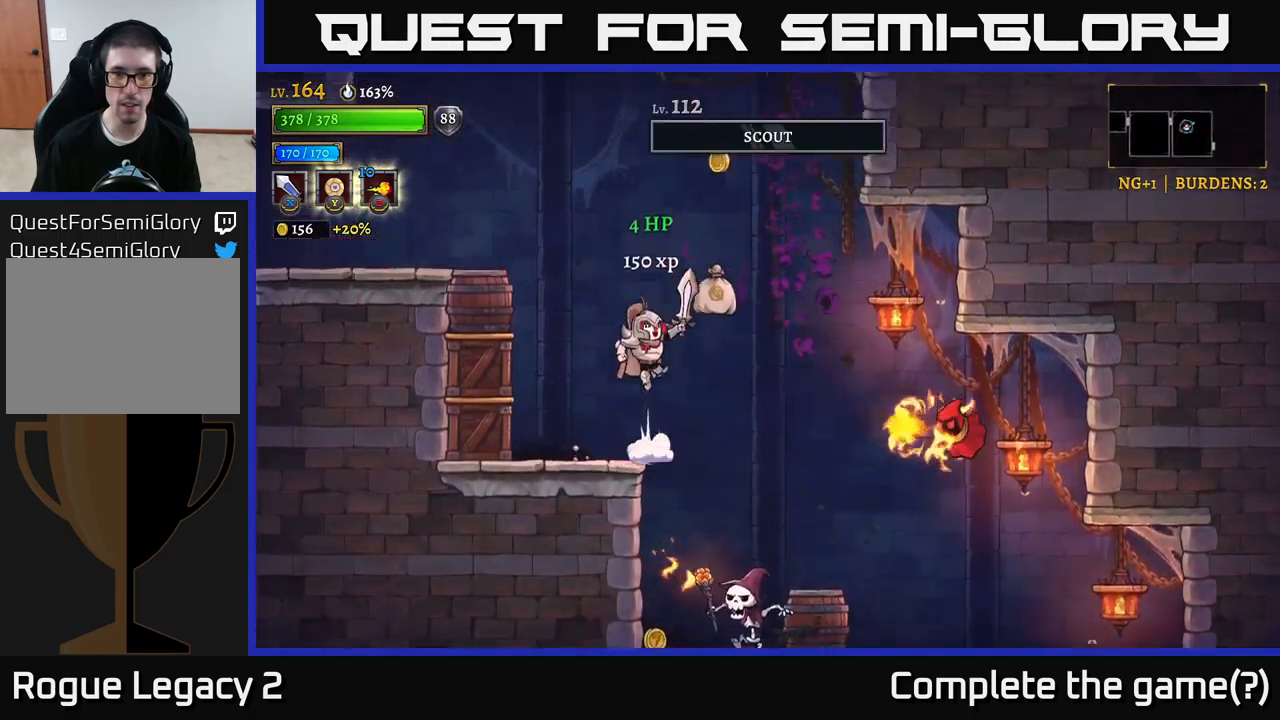
{"buttons": [], "left_stick": "right", "right_stick": "center", "events": [[83, "left_stick", "right"], [350, "A", "up"]]}
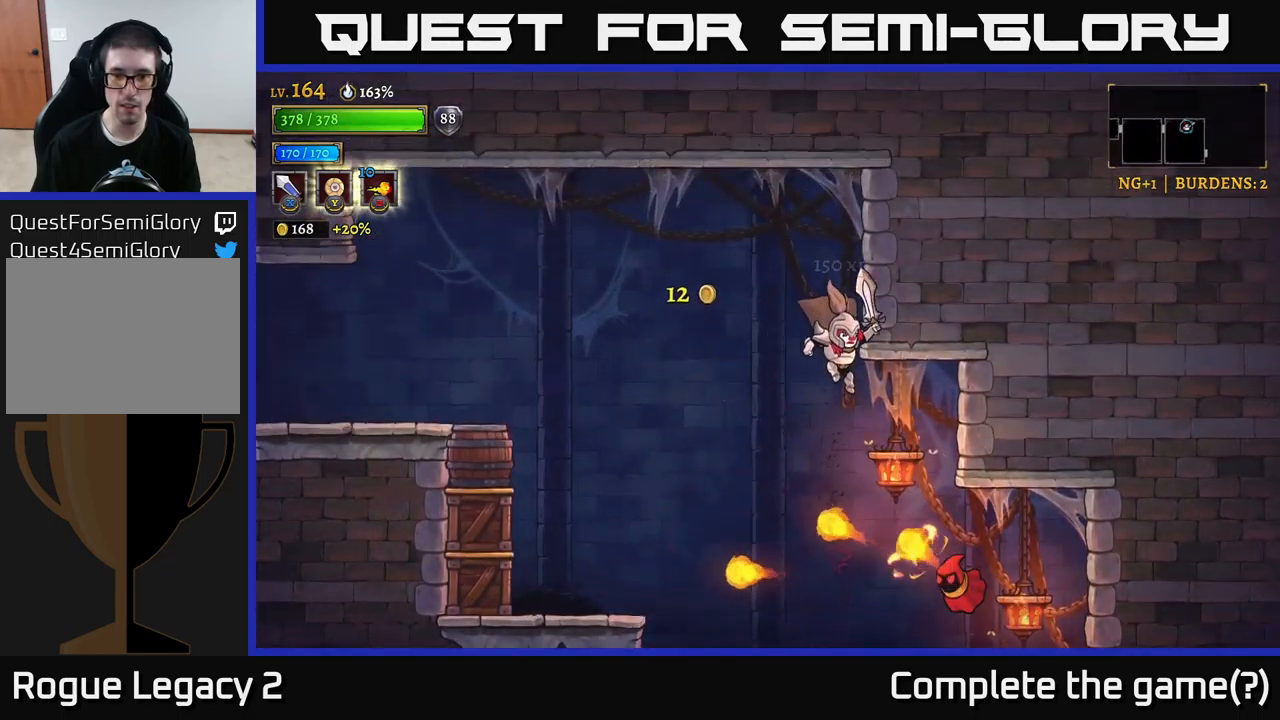
{"buttons": ["A"], "left_stick": "left", "right_stick": "center", "events": [[200, "A", "down"], [216, "left_stick", "left"]]}
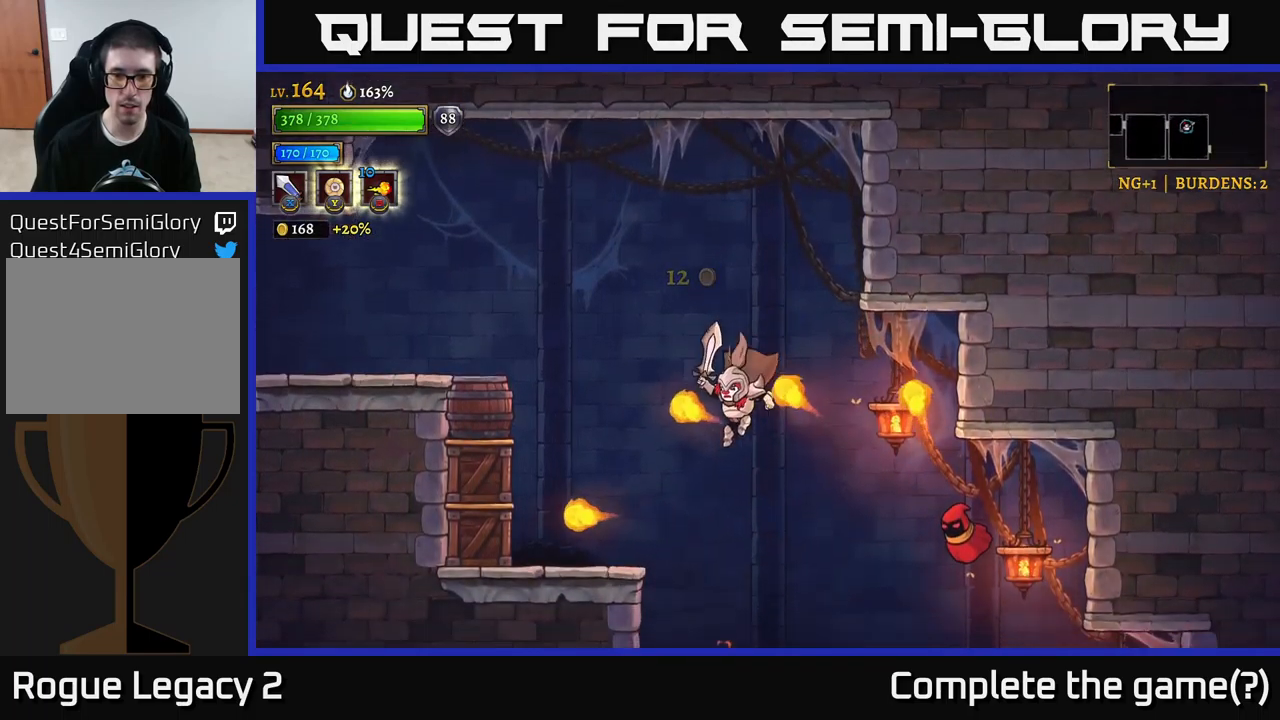
{"buttons": ["X"], "left_stick": "right", "right_stick": "center", "events": [[33, "A", "up"], [183, "left_stick", "center"], [283, "left_stick", "left"], [433, "left_stick", "right"], [483, "X", "down"]]}